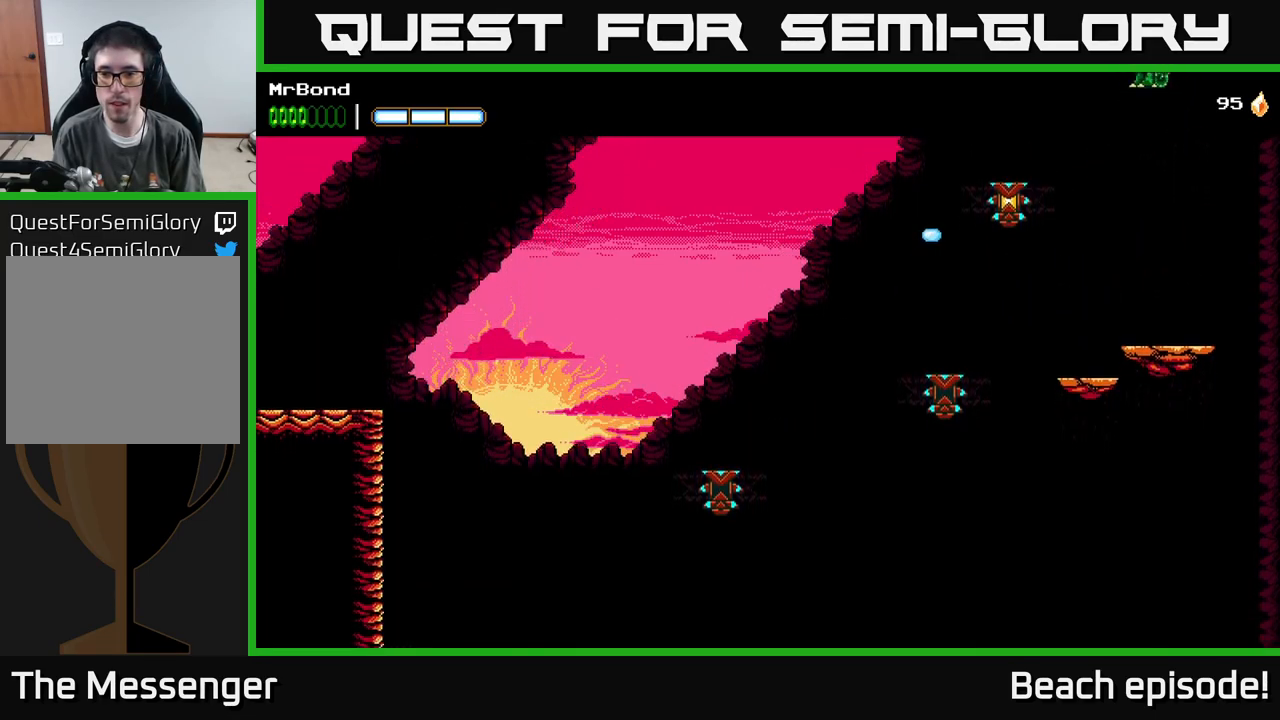
Gameplay with a controller (Xbox layout); each line is a JSON object with the inputs held at the frame after it. "events" lists button and stick changes between this image and that frame as [ms after this image, input, new state], when the widget could be followed in between. Not read: right_stick.
{"buttons": ["A", "X", "DPAD_LEFT"], "left_stick": "center", "events": [[50, "DPAD_LEFT", "down"], [167, "A", "down"], [367, "X", "down"]]}
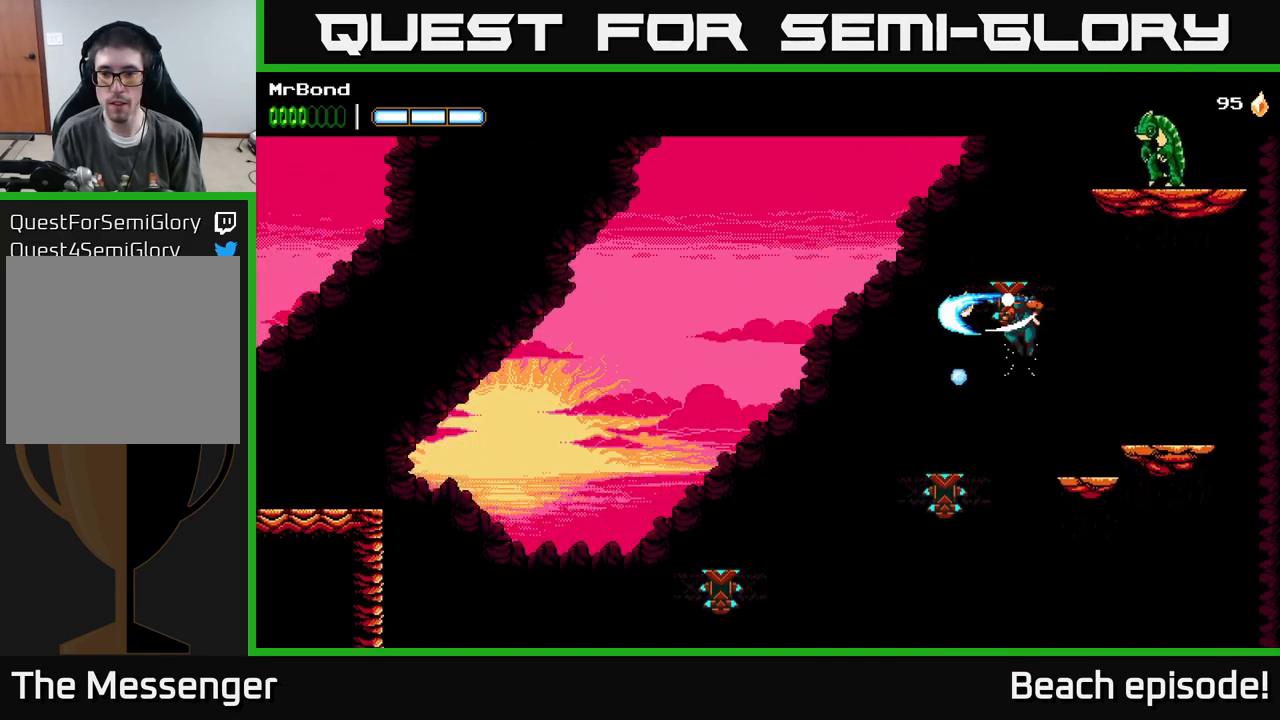
{"buttons": ["A", "X", "DPAD_RIGHT"], "left_stick": "center", "events": [[17, "DPAD_LEFT", "up"], [33, "A", "up"], [33, "X", "up"], [117, "A", "down"], [117, "DPAD_RIGHT", "down"], [467, "X", "down"]]}
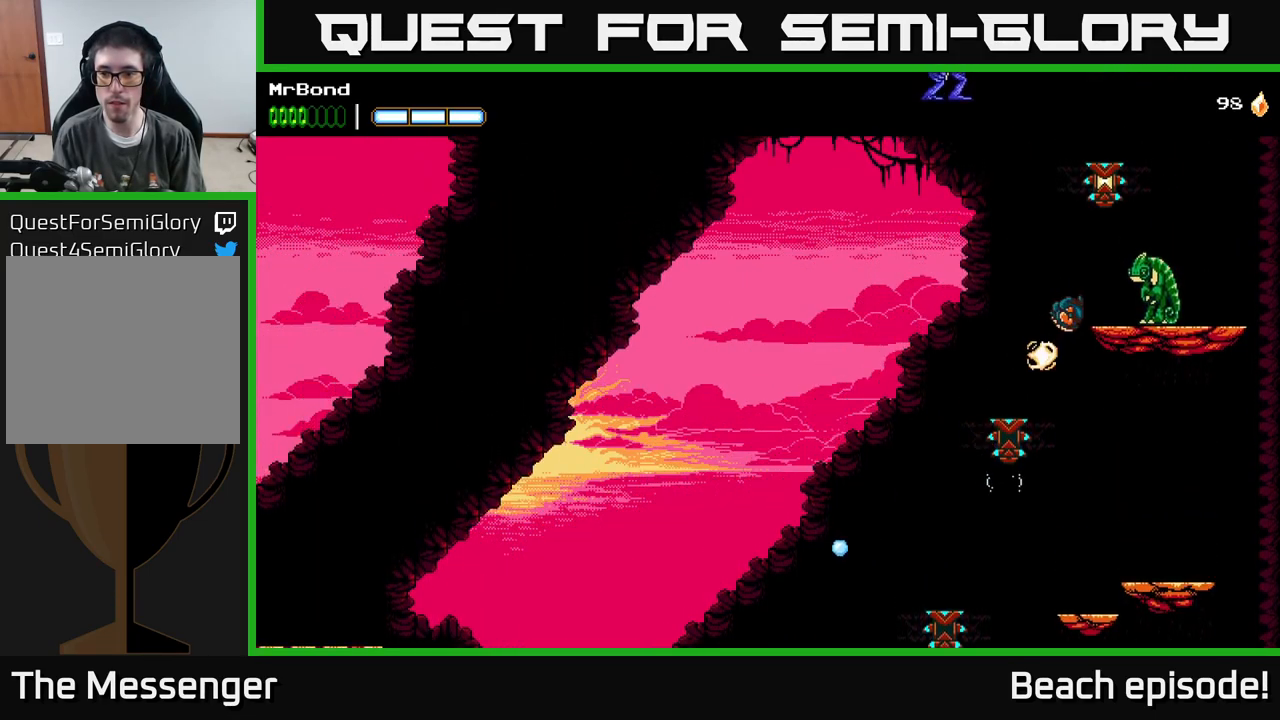
{"buttons": [], "left_stick": "center", "events": [[50, "A", "up"], [99, "X", "up"], [149, "A", "down"], [216, "X", "down"], [383, "X", "up"], [433, "A", "up"], [516, "DPAD_RIGHT", "up"]]}
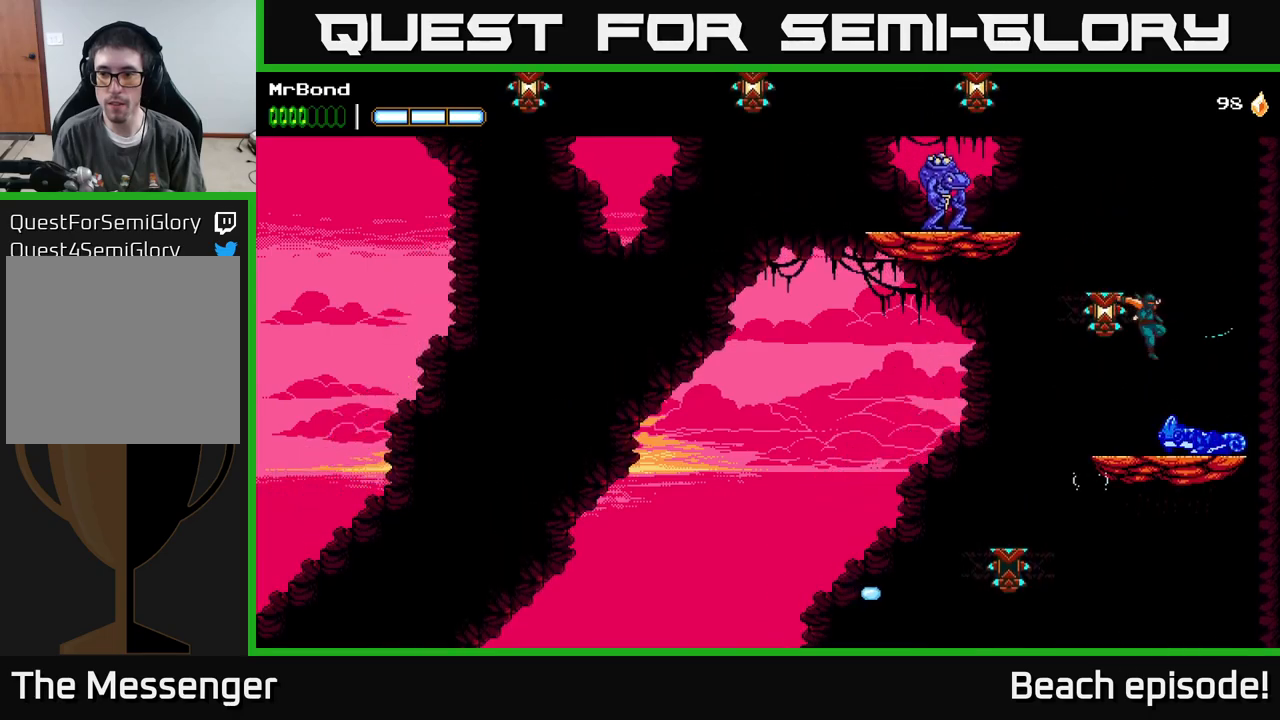
{"buttons": [], "left_stick": "center", "events": [[117, "DPAD_LEFT", "down"], [150, "A", "down"], [217, "X", "down"], [300, "DPAD_LEFT", "up"], [333, "X", "up"], [450, "A", "up"]]}
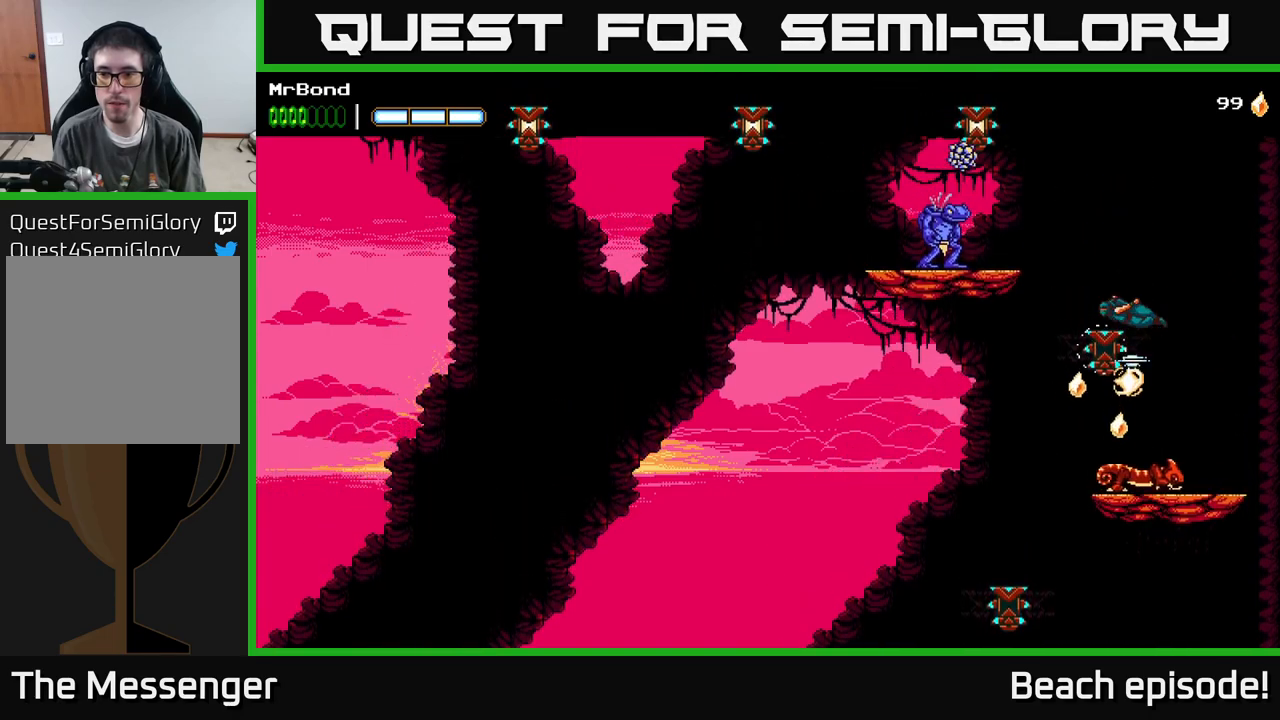
{"buttons": ["DPAD_LEFT"], "left_stick": "center", "events": [[33, "DPAD_LEFT", "down"], [83, "A", "down"], [217, "X", "down"], [383, "A", "up"], [383, "X", "up"]]}
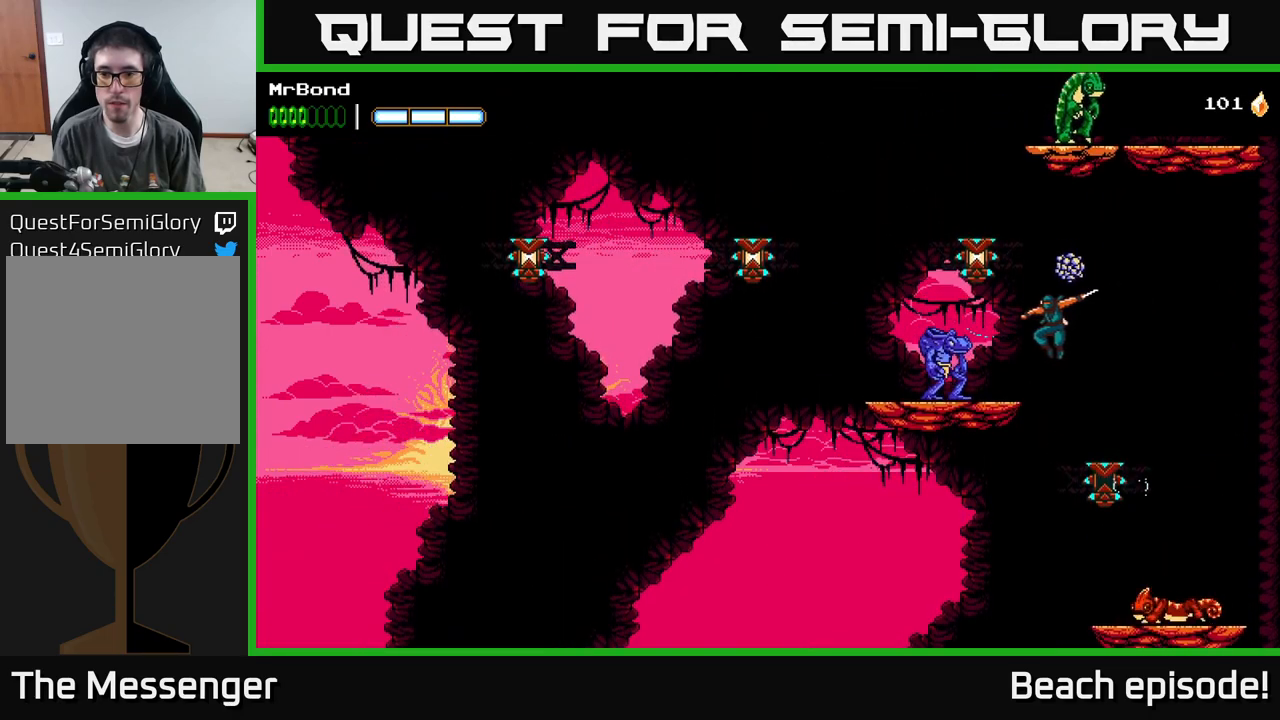
{"buttons": ["A", "DPAD_LEFT"], "left_stick": "center", "events": [[83, "X", "down"], [217, "X", "up"], [450, "A", "down"]]}
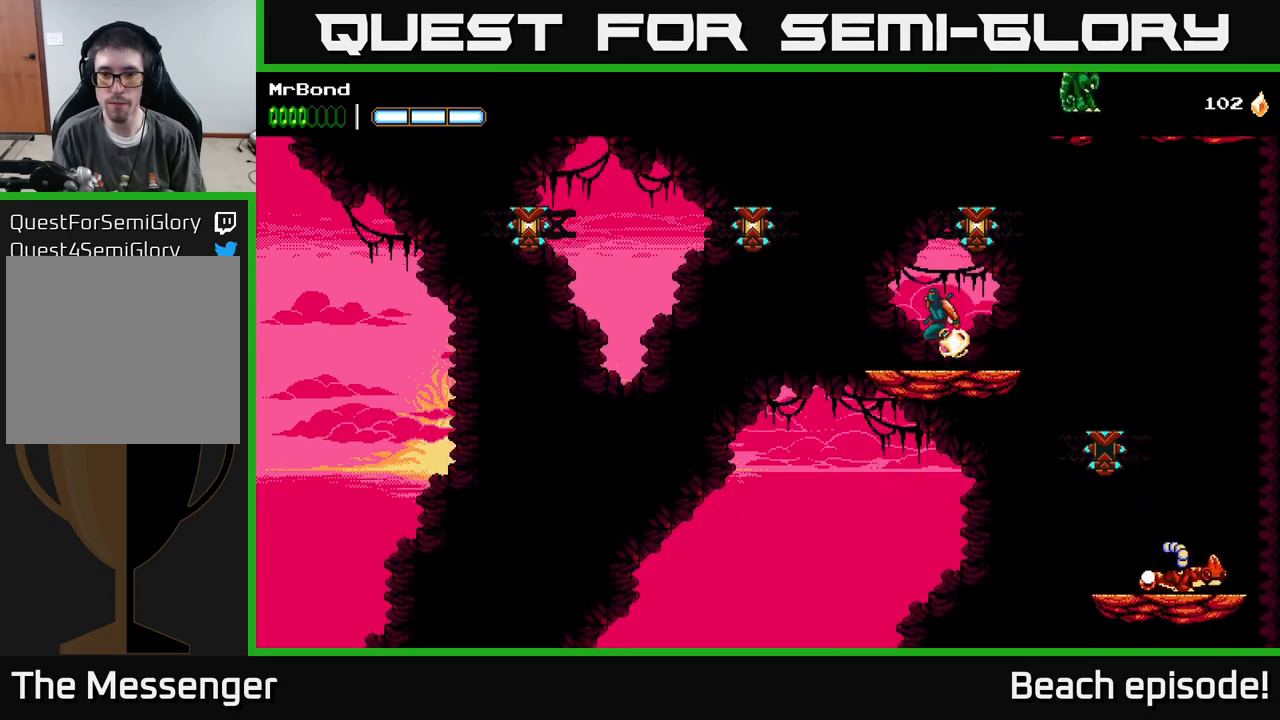
{"buttons": ["DPAD_LEFT"], "left_stick": "center", "events": [[117, "A", "up"], [133, "B", "down"], [233, "B", "up"]]}
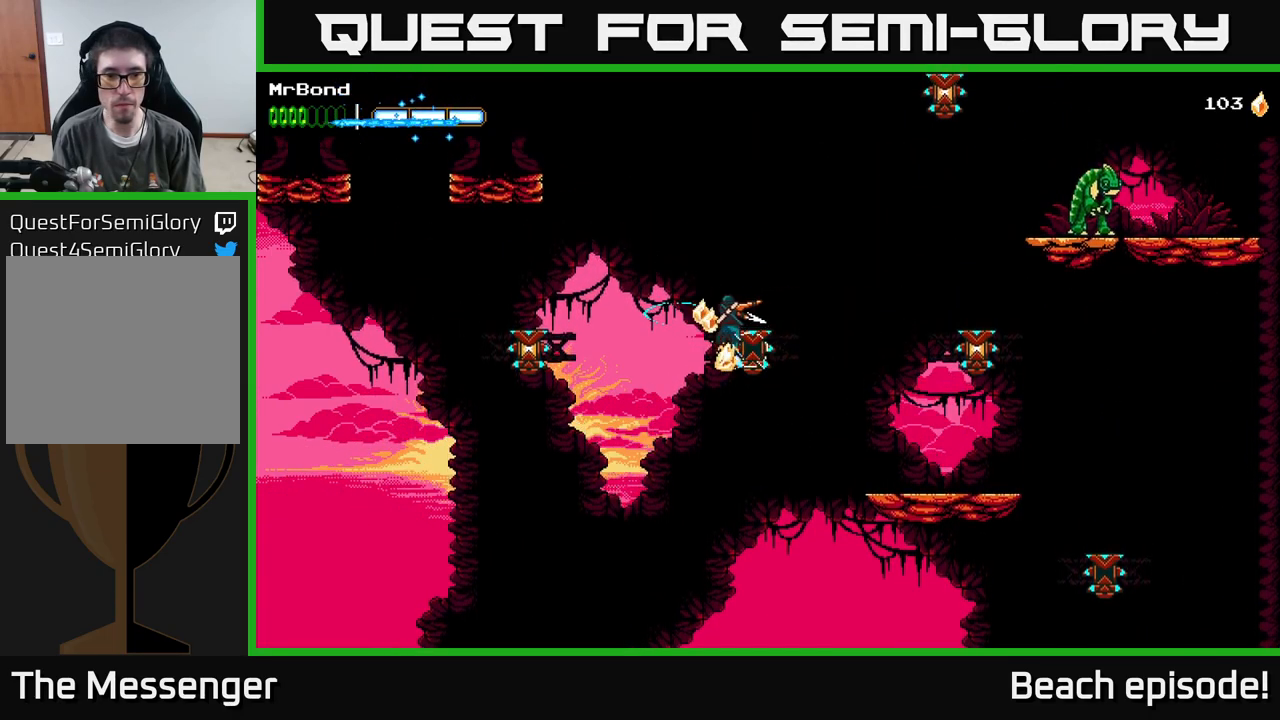
{"buttons": ["DPAD_LEFT"], "left_stick": "center", "events": [[250, "B", "down"], [367, "B", "up"]]}
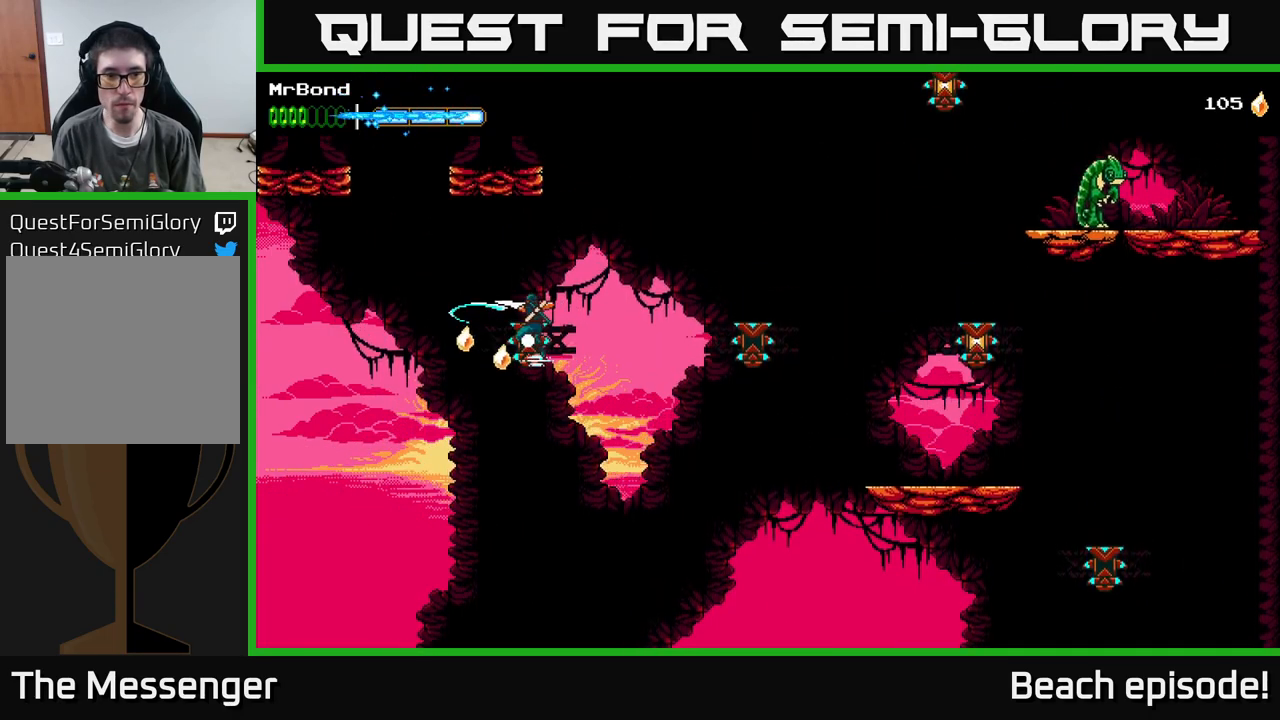
{"buttons": ["A", "DPAD_LEFT"], "left_stick": "center", "events": [[183, "A", "down"], [333, "DPAD_LEFT", "up"], [483, "DPAD_LEFT", "down"]]}
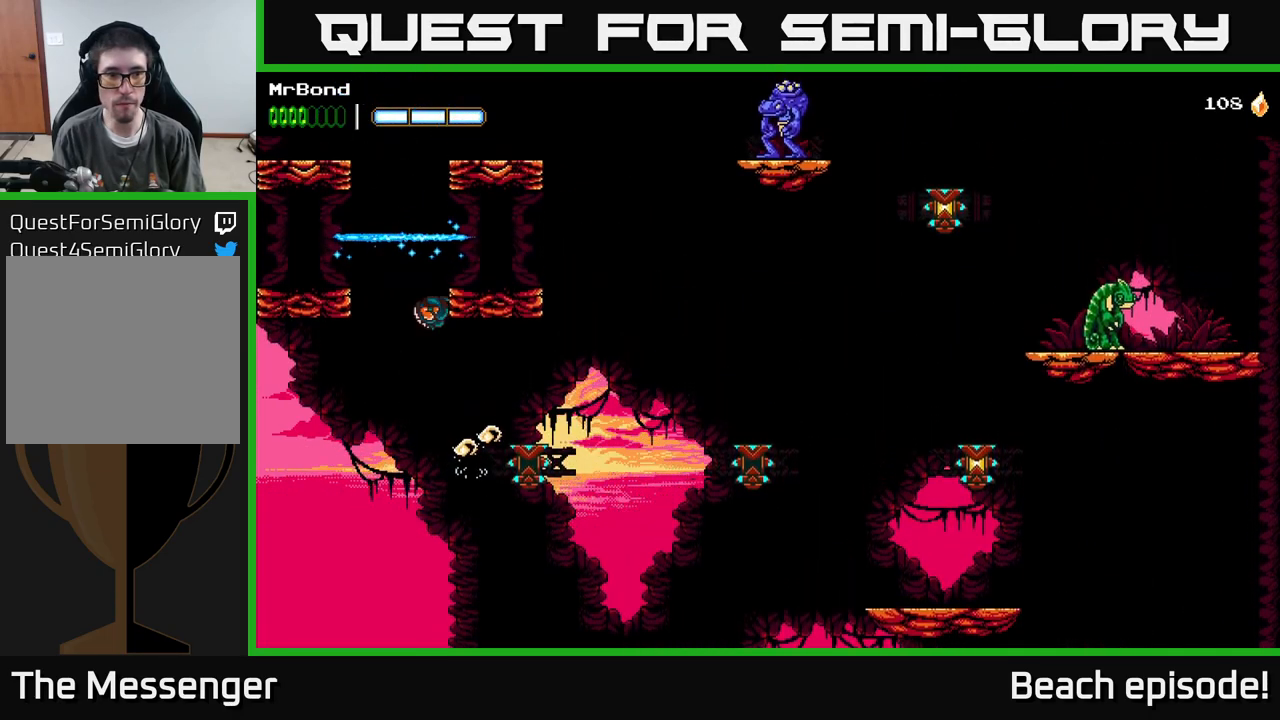
{"buttons": ["A", "DPAD_RIGHT"], "left_stick": "center", "events": [[167, "A", "up"], [217, "A", "down"], [317, "DPAD_LEFT", "up"], [350, "DPAD_RIGHT", "down"]]}
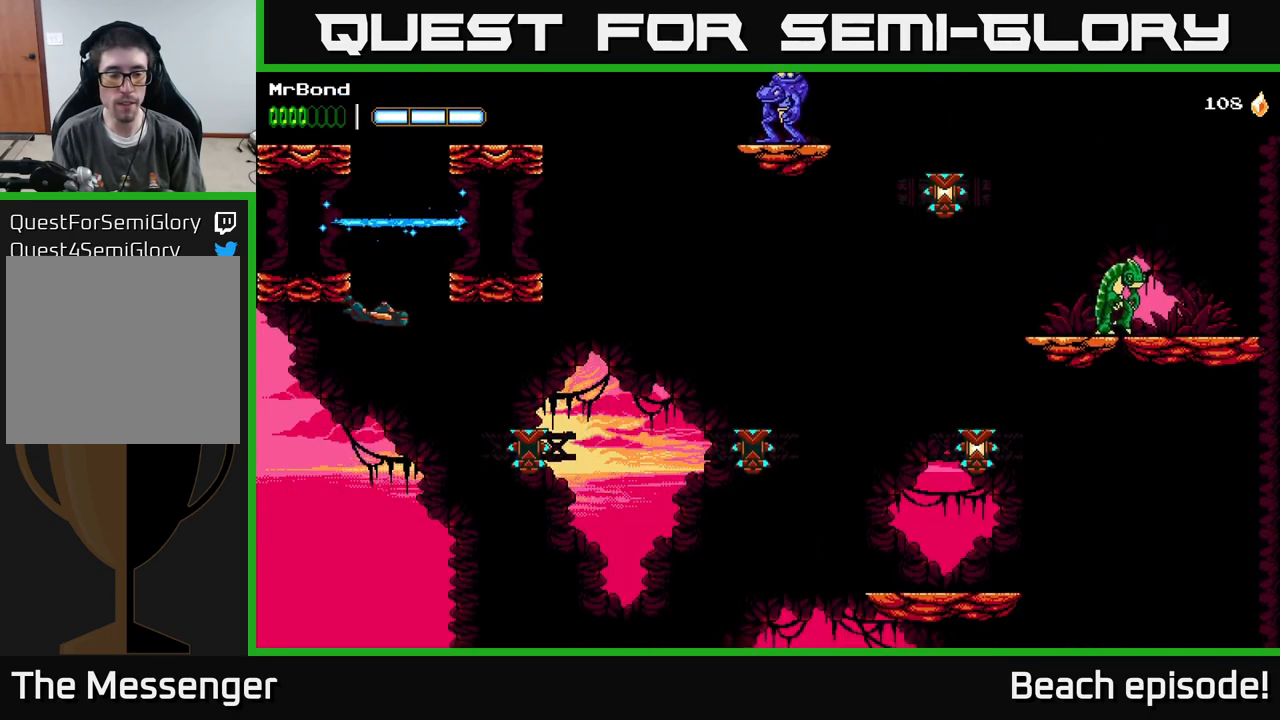
{"buttons": ["B", "DPAD_RIGHT"], "left_stick": "center", "events": [[350, "A", "up"], [450, "B", "down"]]}
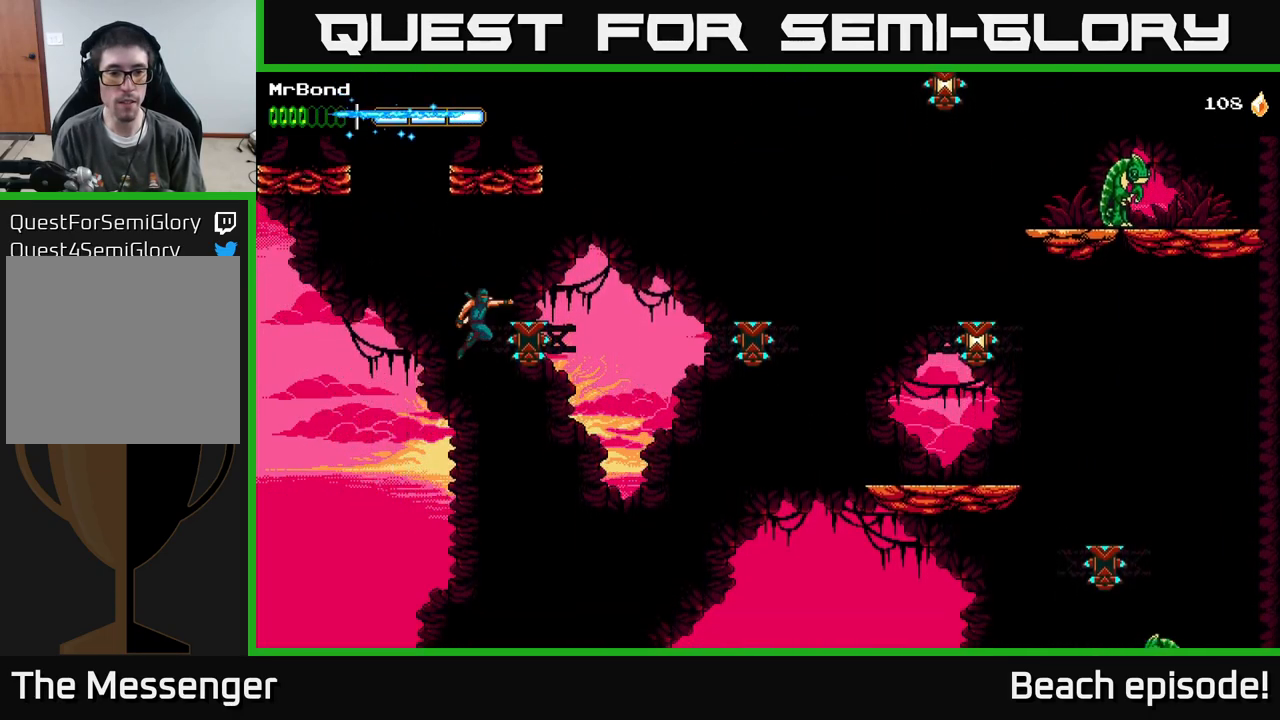
{"buttons": ["B", "DPAD_RIGHT"], "left_stick": "center", "events": [[117, "B", "up"], [450, "B", "down"]]}
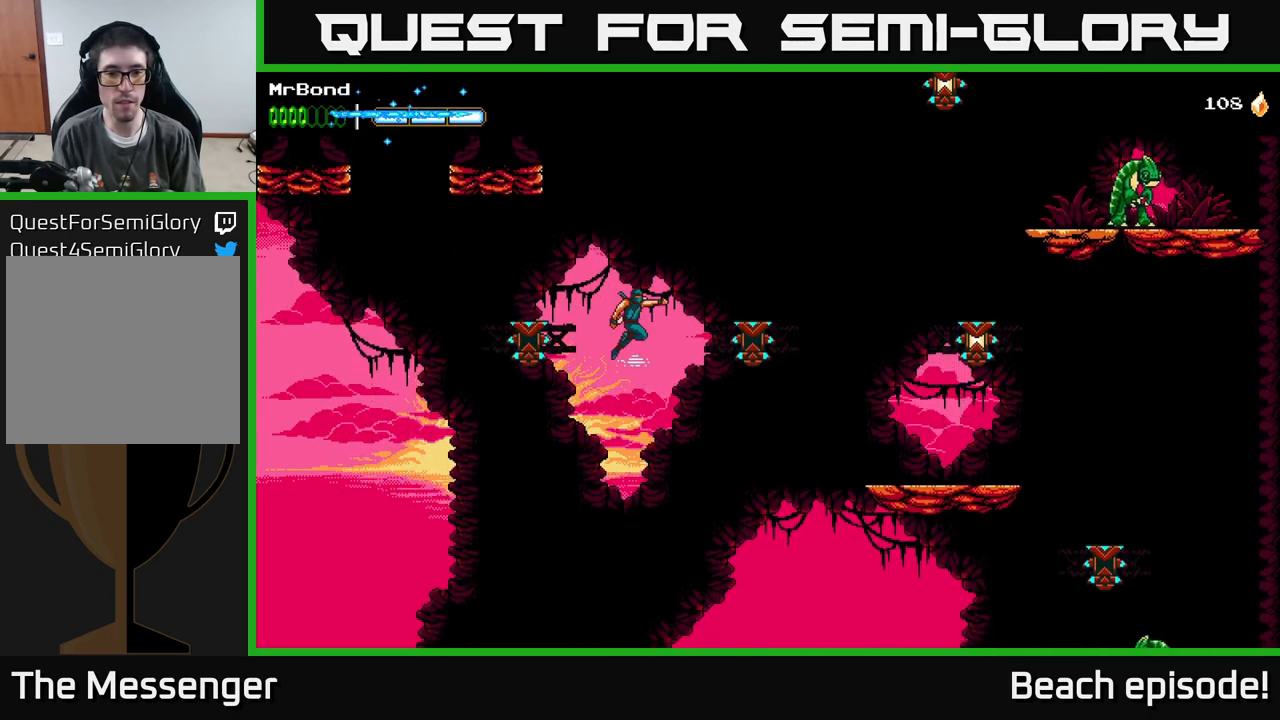
{"buttons": ["DPAD_RIGHT"], "left_stick": "center", "events": [[117, "B", "up"], [300, "A", "down"], [484, "A", "up"]]}
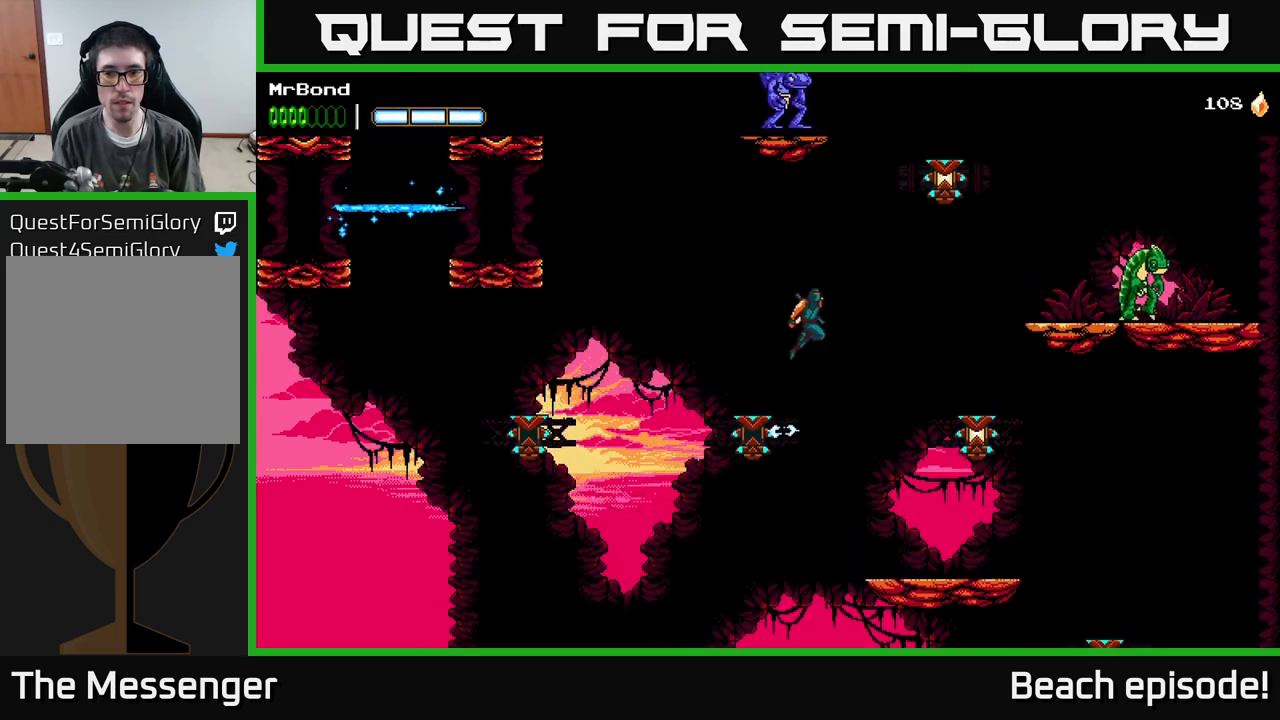
{"buttons": ["A", "DPAD_RIGHT"], "left_stick": "center", "events": [[234, "A", "down"]]}
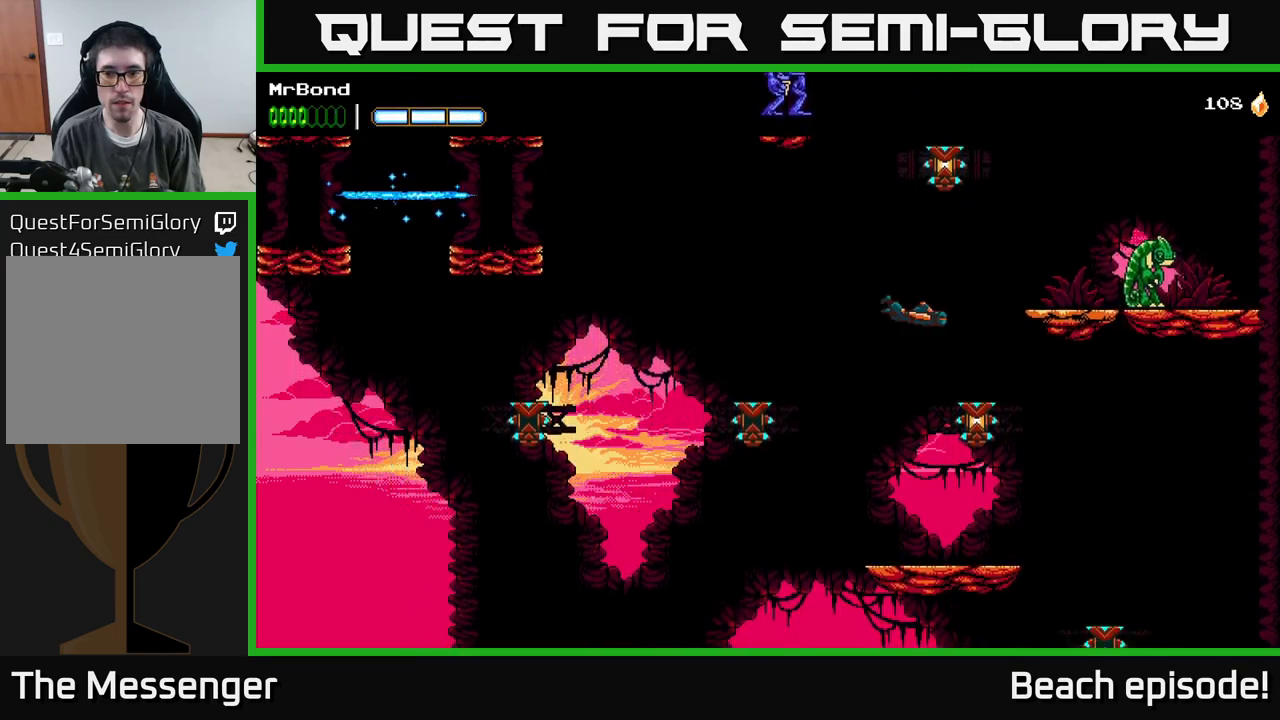
{"buttons": ["DPAD_RIGHT"], "left_stick": "center", "events": [[117, "A", "up"], [117, "DPAD_RIGHT", "up"], [200, "DPAD_LEFT", "down"], [334, "DPAD_LEFT", "up"], [350, "B", "down"], [350, "DPAD_RIGHT", "down"], [467, "B", "up"]]}
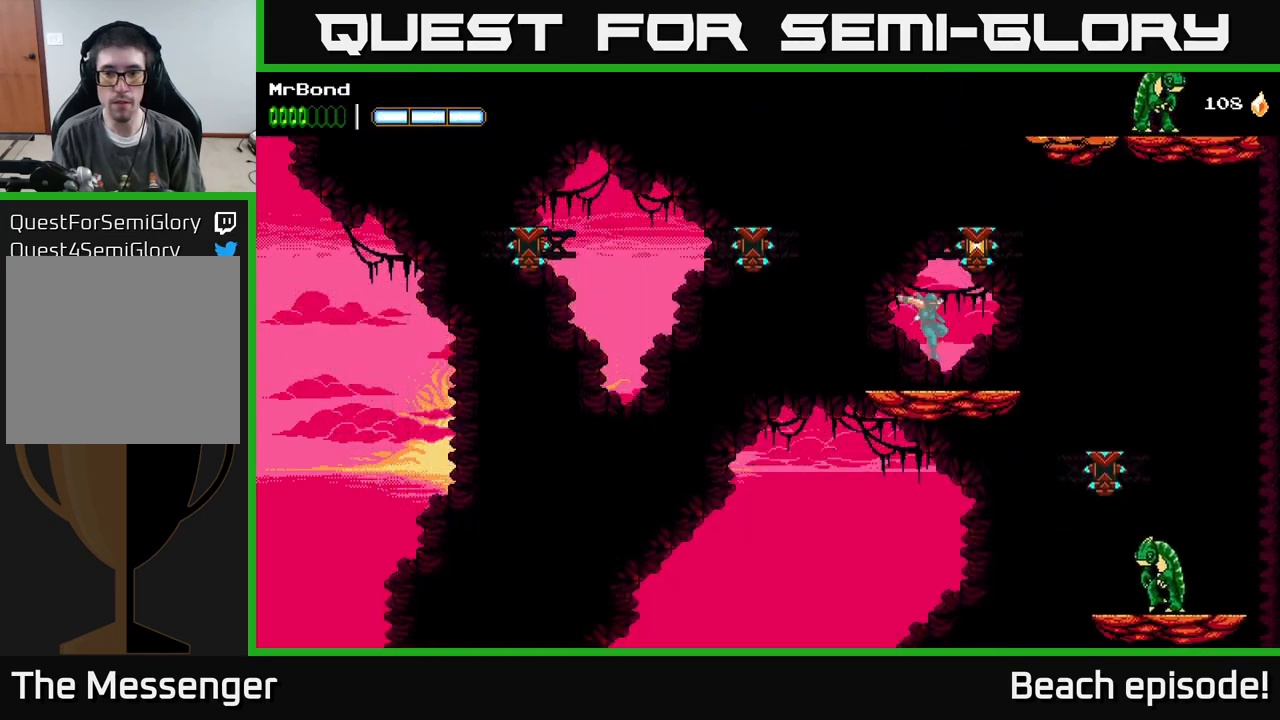
{"buttons": ["DPAD_RIGHT"], "left_stick": "center", "events": [[17, "A", "down"], [17, "DPAD_RIGHT", "up"], [234, "A", "up"], [317, "A", "down"], [350, "X", "down"], [367, "A", "up"], [400, "DPAD_RIGHT", "down"], [500, "X", "up"]]}
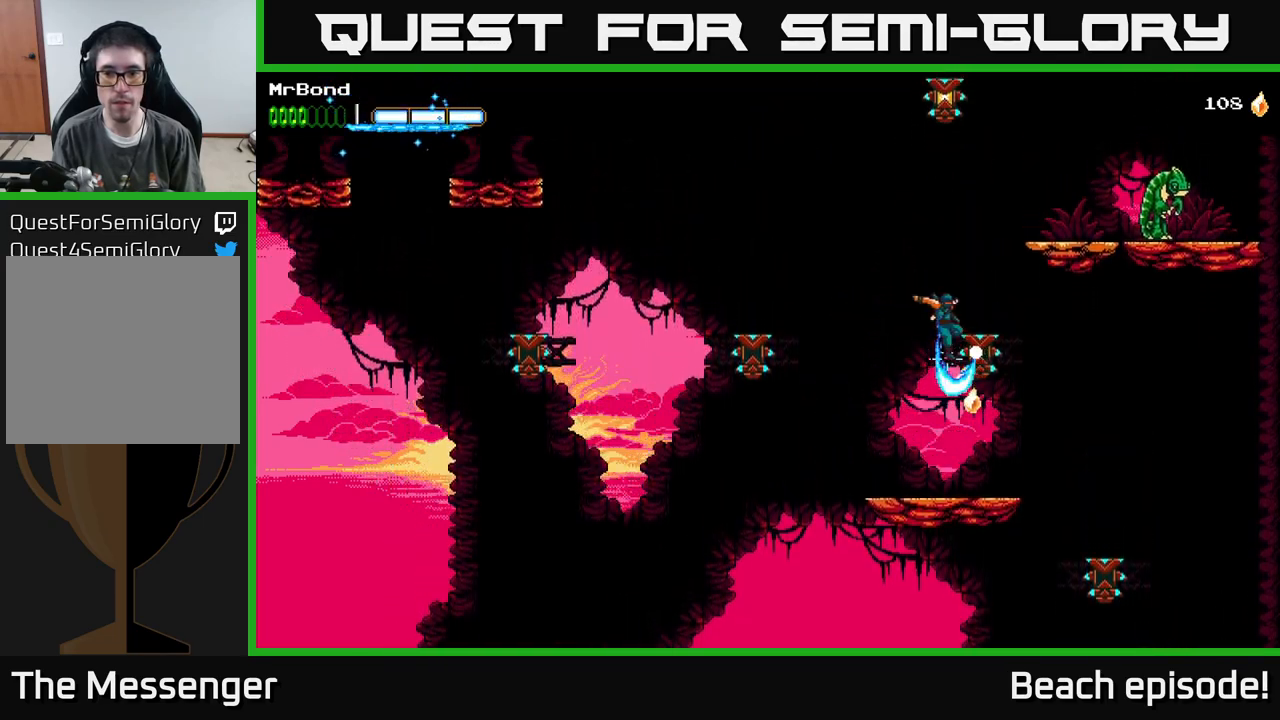
{"buttons": ["DPAD_RIGHT"], "left_stick": "center", "events": [[50, "A", "down"], [434, "A", "up"]]}
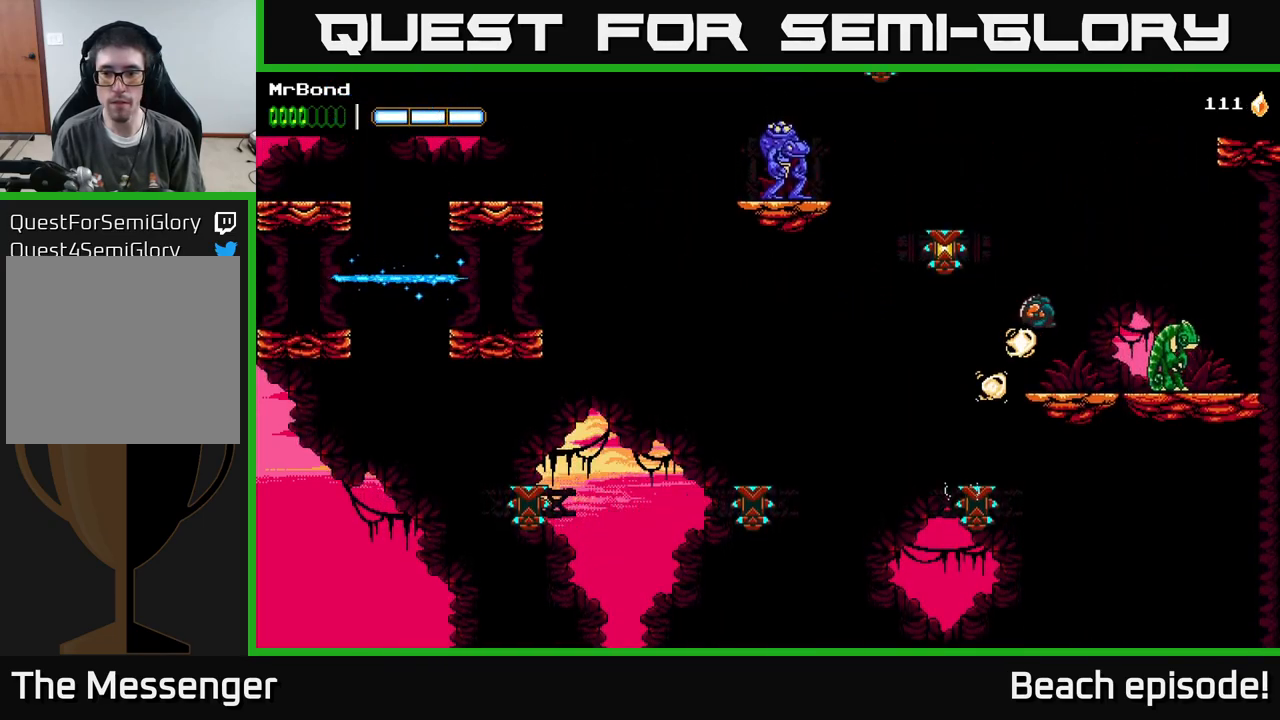
{"buttons": ["DPAD_RIGHT"], "left_stick": "center", "events": [[100, "X", "down"], [217, "X", "up"], [350, "X", "down"], [500, "X", "up"]]}
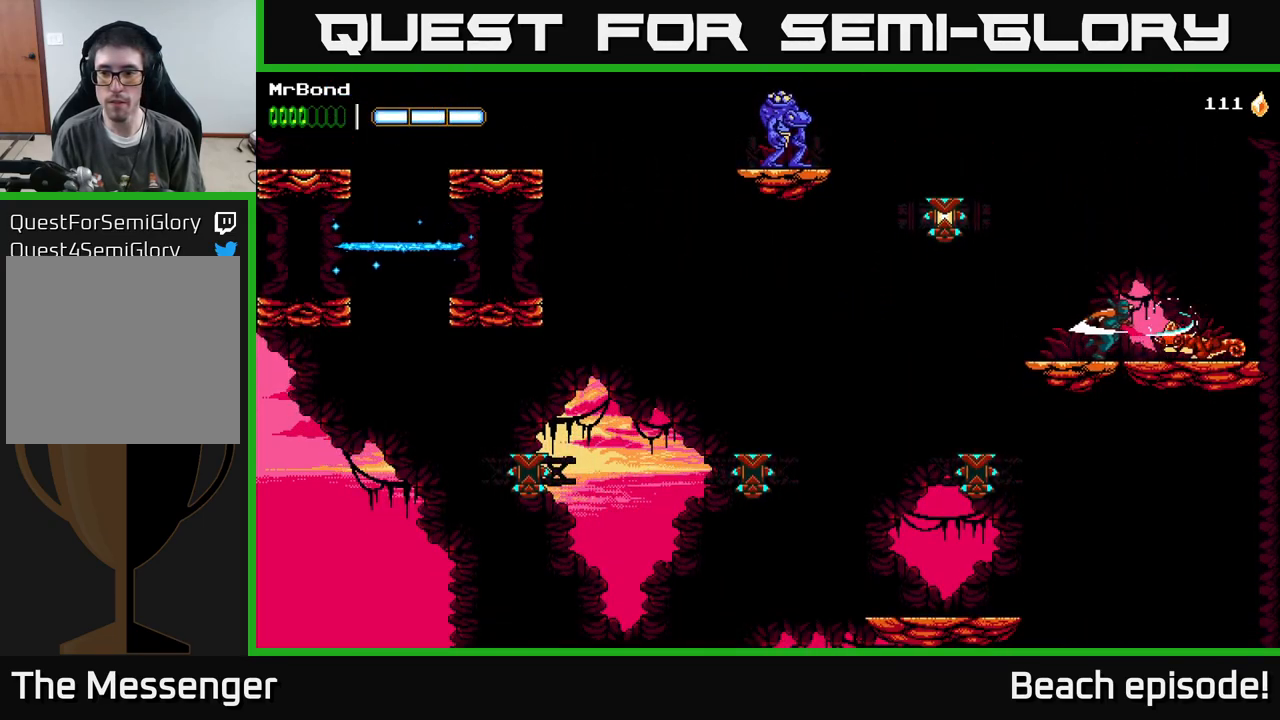
{"buttons": ["X", "DPAD_DOWN"], "left_stick": "center", "events": [[150, "DPAD_DOWN", "down"], [167, "X", "down"], [184, "DPAD_RIGHT", "up"], [334, "X", "up"], [417, "X", "down"]]}
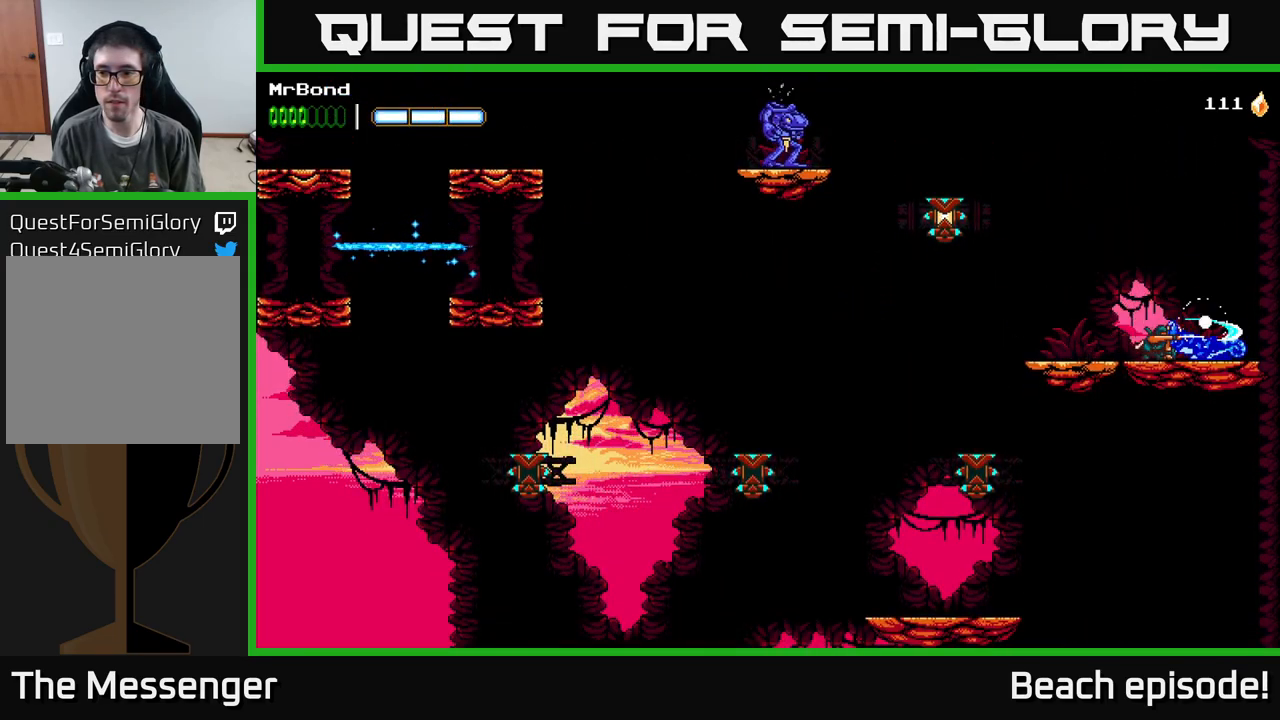
{"buttons": ["DPAD_DOWN"], "left_stick": "center", "events": [[50, "X", "up"], [217, "X", "down"], [317, "X", "up"]]}
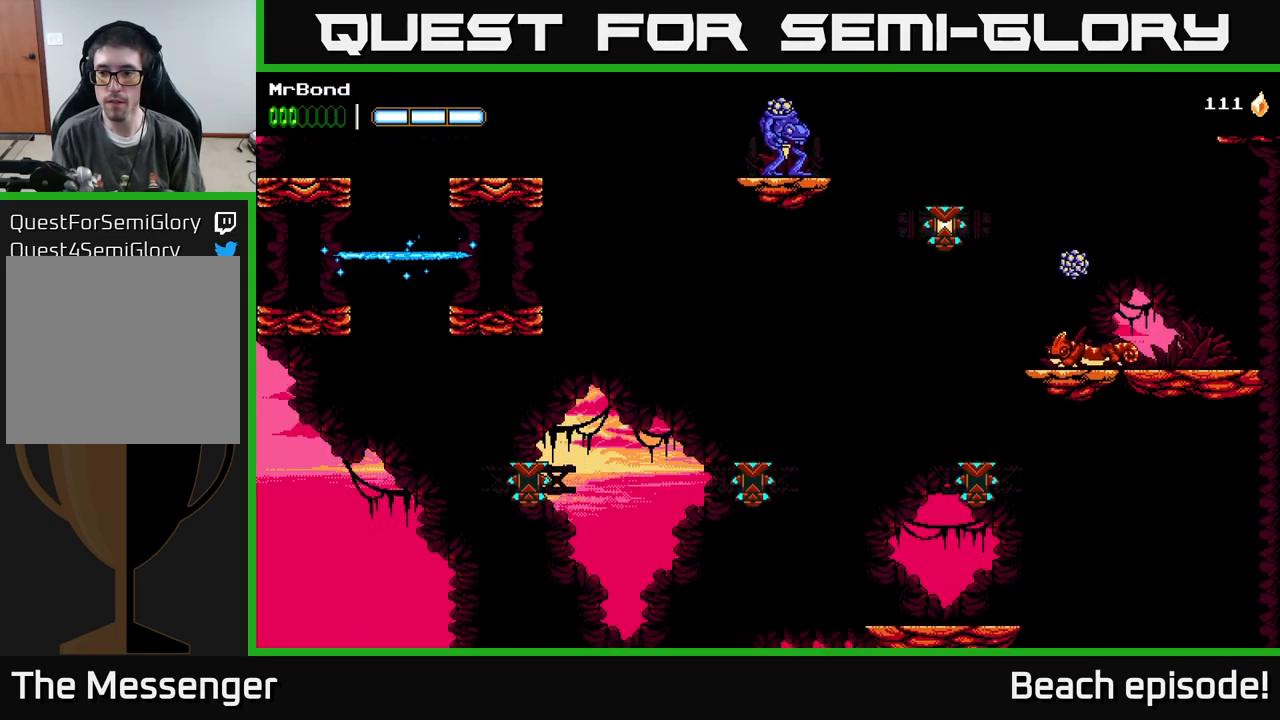
{"buttons": ["DPAD_LEFT"], "left_stick": "center", "events": [[100, "X", "down"], [217, "X", "up"], [417, "DPAD_DOWN", "up"], [450, "DPAD_LEFT", "down"]]}
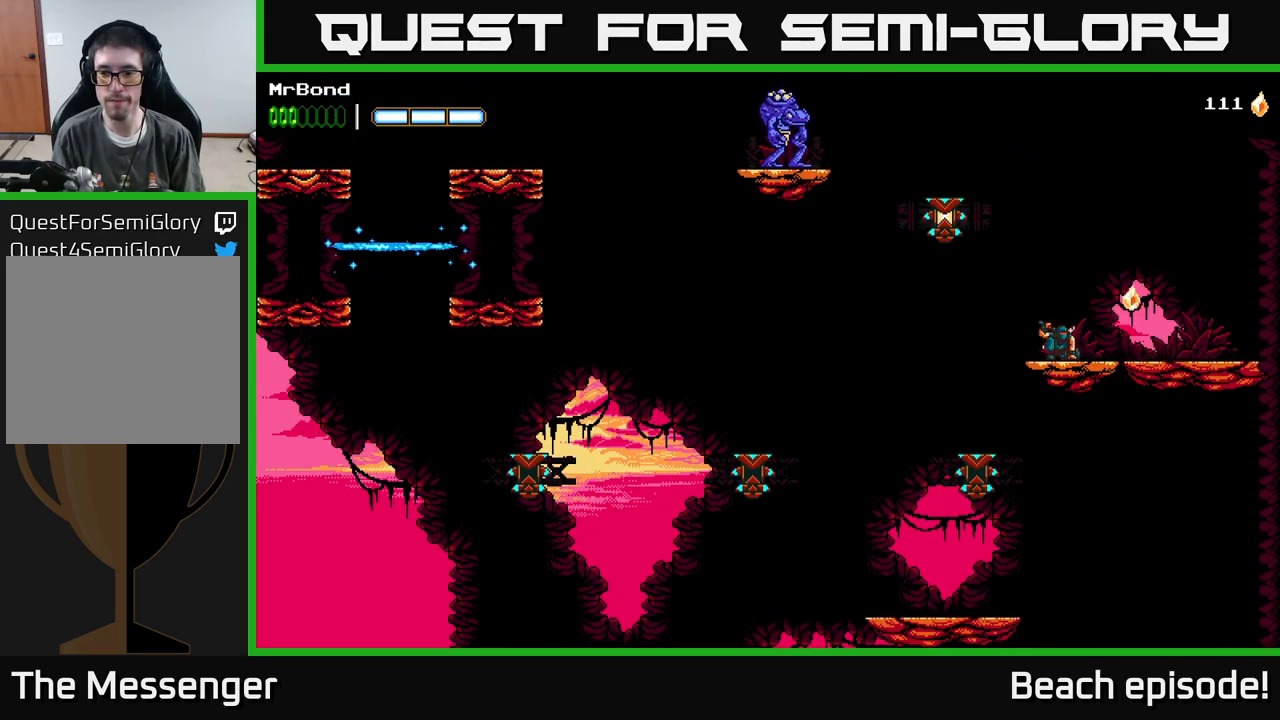
{"buttons": ["DPAD_LEFT"], "left_stick": "center", "events": [[17, "A", "down"], [184, "X", "down"], [350, "A", "up"], [350, "X", "up"]]}
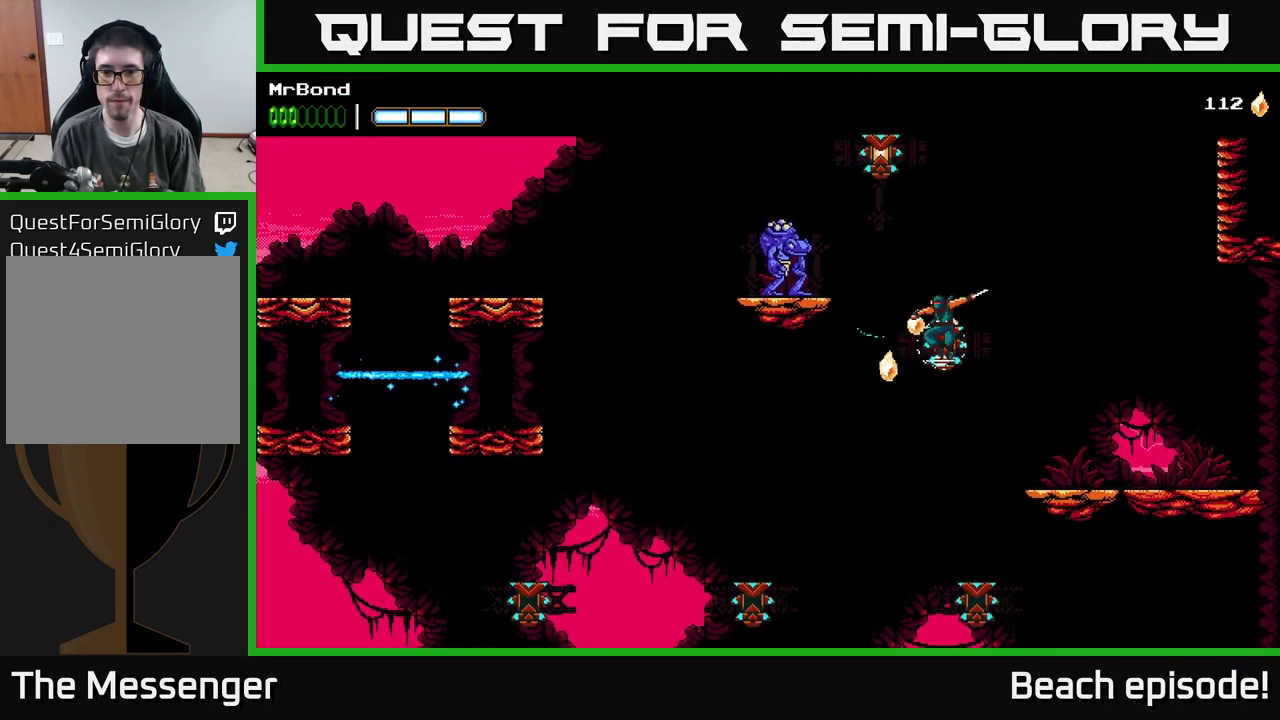
{"buttons": ["DPAD_LEFT"], "left_stick": "center", "events": [[134, "A", "down"], [217, "X", "down"], [384, "X", "up"], [434, "A", "up"]]}
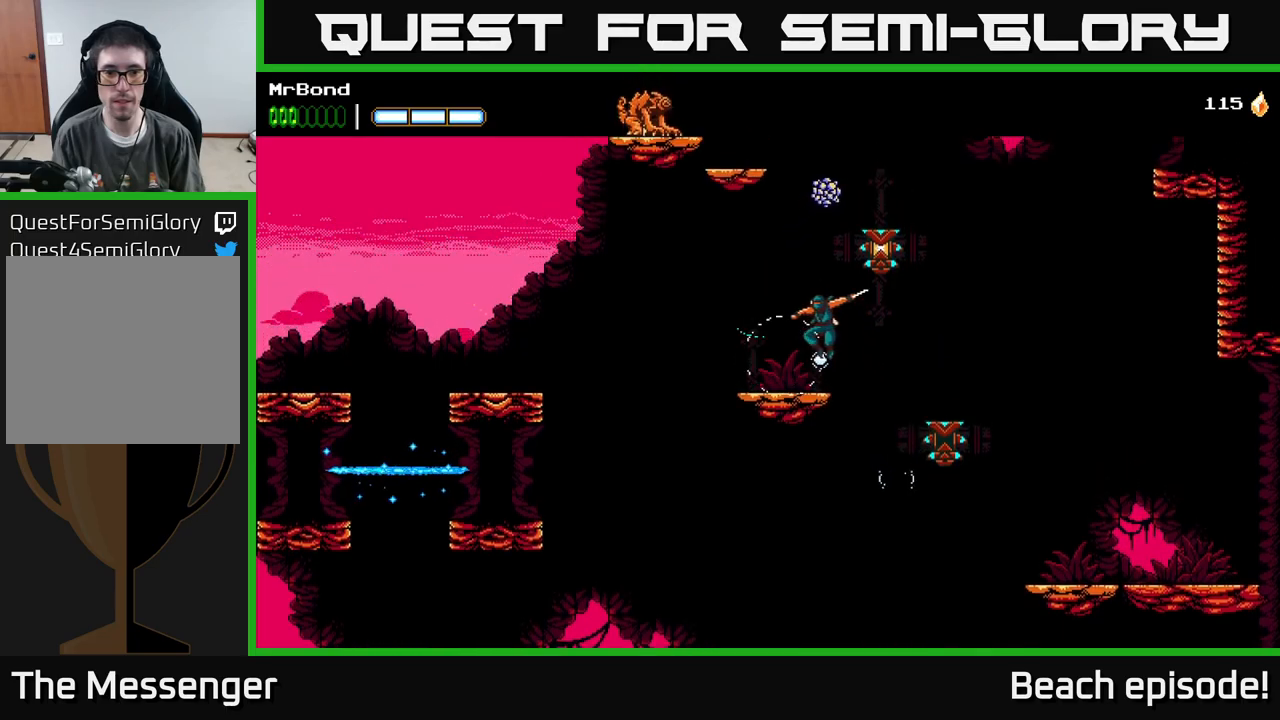
{"buttons": ["A", "DPAD_LEFT"], "left_stick": "center", "events": [[383, "A", "down"]]}
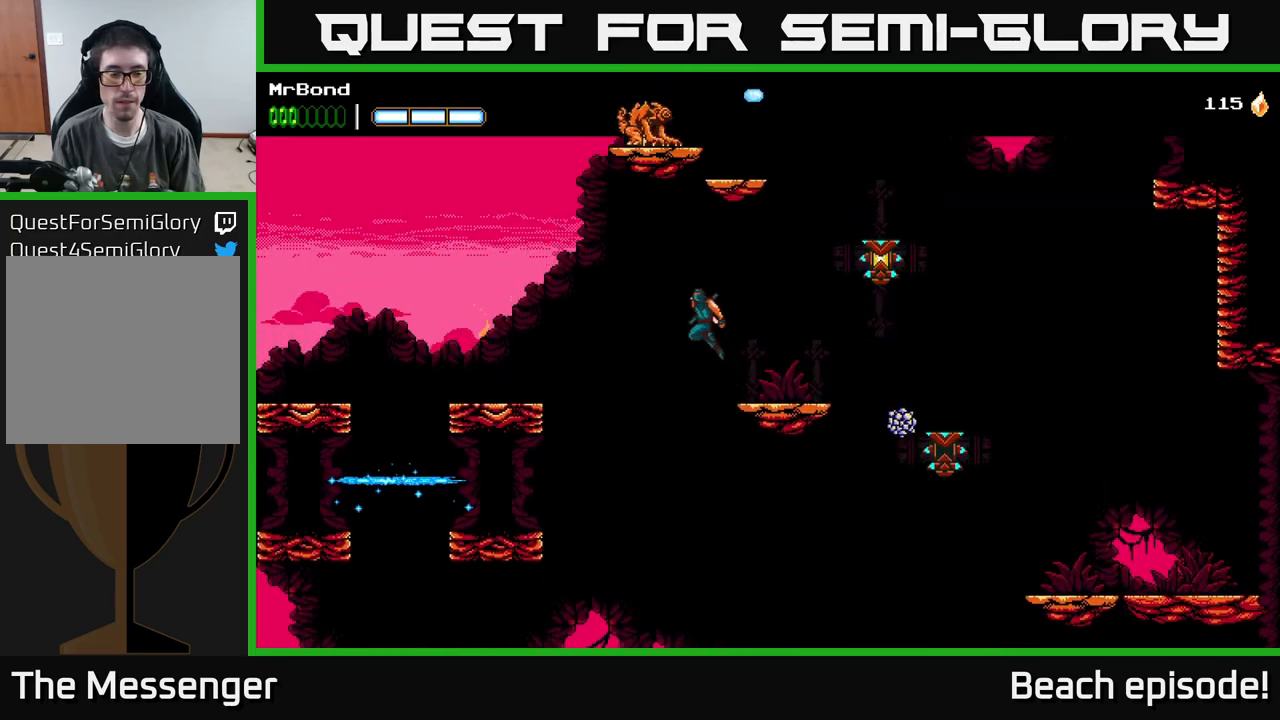
{"buttons": ["DPAD_LEFT"], "left_stick": "center", "events": [[250, "A", "up"]]}
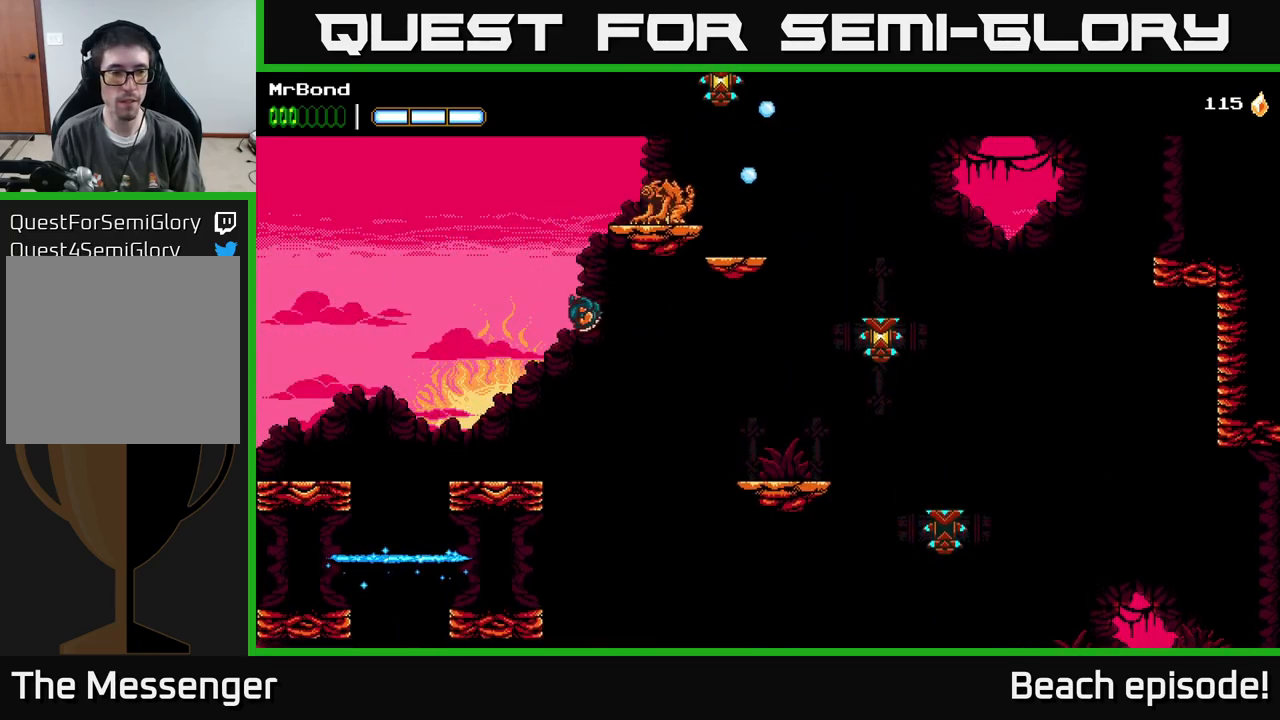
{"buttons": ["L1"], "left_stick": "center", "events": [[333, "DPAD_LEFT", "up"], [417, "L1", "down"]]}
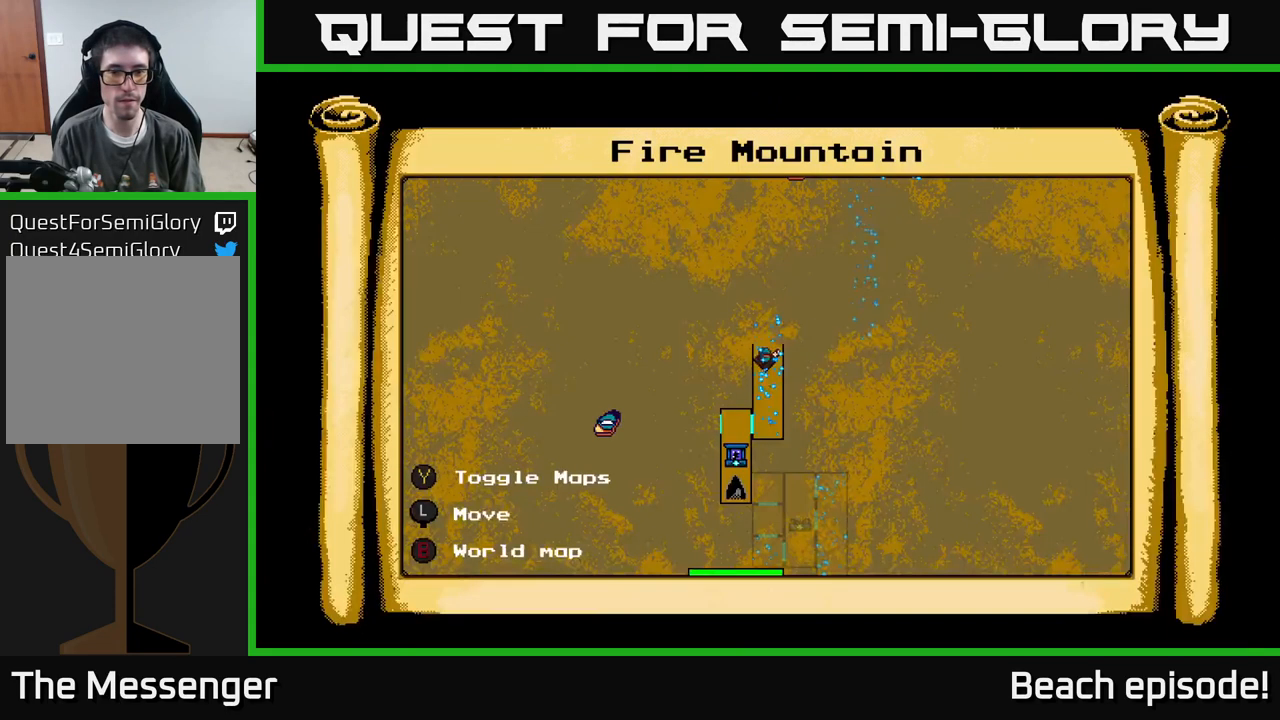
{"buttons": [], "left_stick": "center", "events": [[33, "L1", "up"]]}
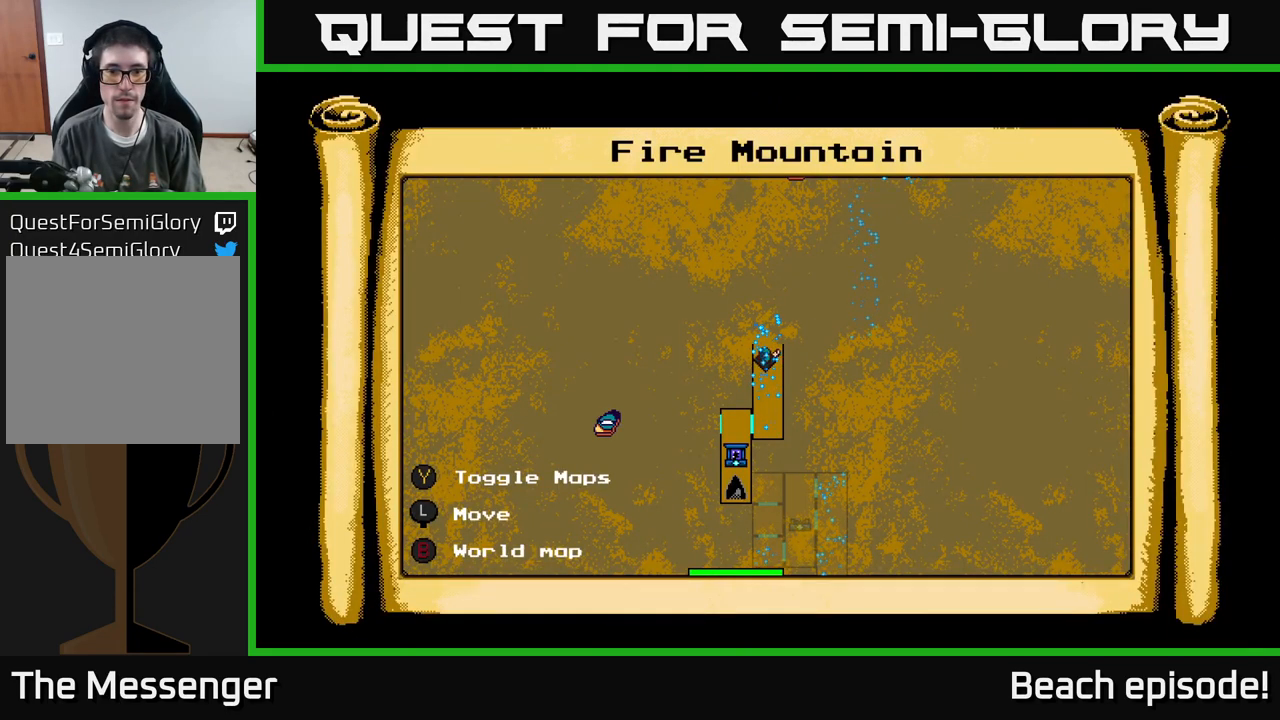
{"buttons": ["L1", "DPAD_LEFT"], "left_stick": "center", "events": [[433, "L1", "down"], [450, "DPAD_LEFT", "down"]]}
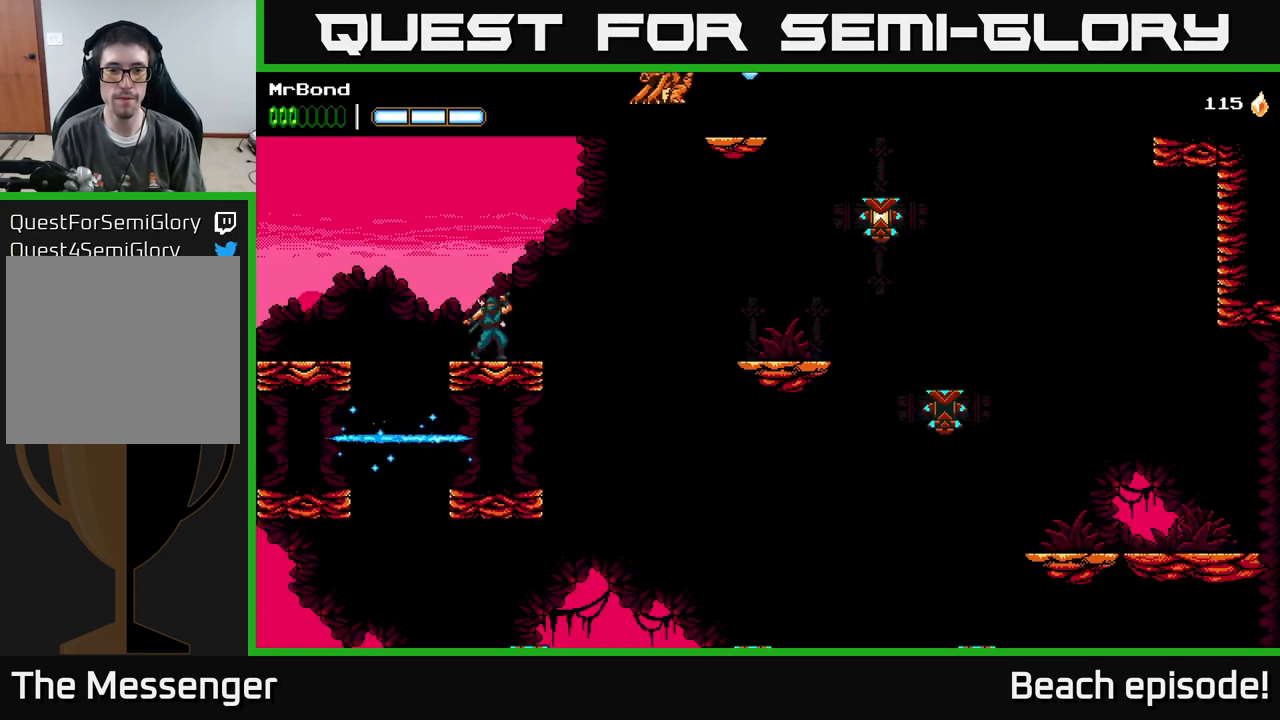
{"buttons": [], "left_stick": "center", "events": [[67, "L1", "up"], [400, "DPAD_LEFT", "up"]]}
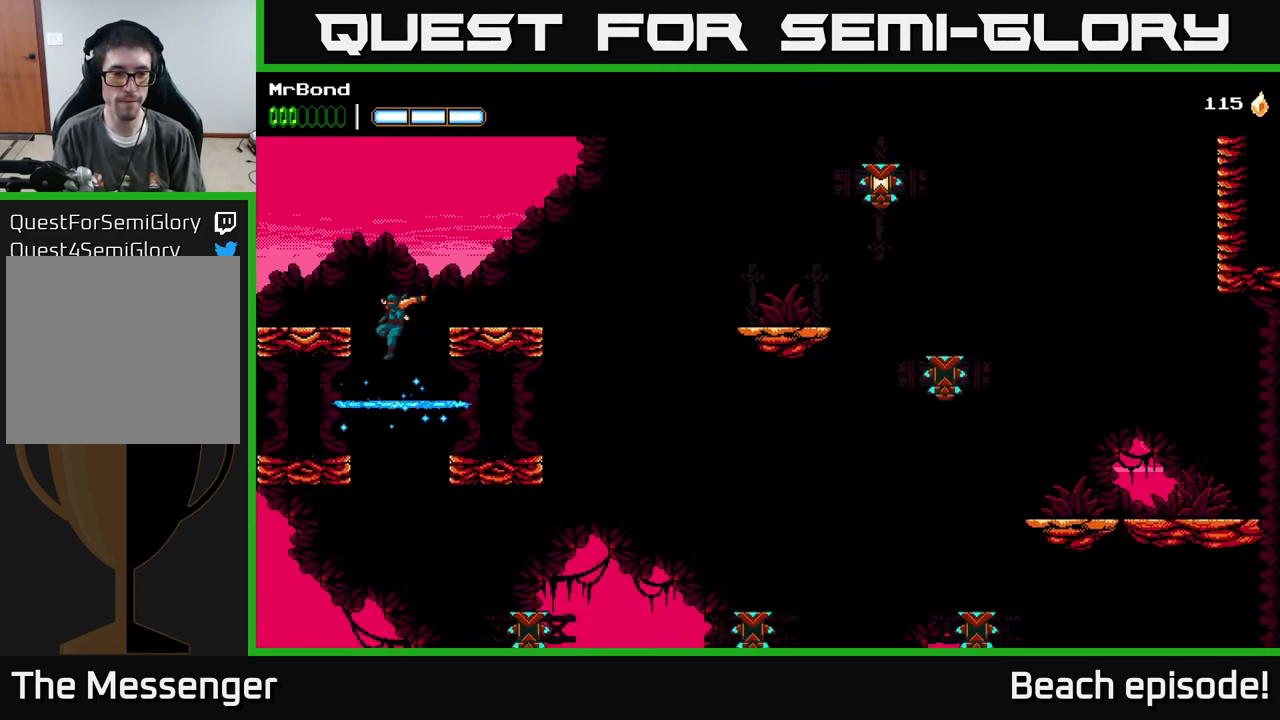
{"buttons": ["A", "DPAD_LEFT"], "left_stick": "center", "events": [[233, "DPAD_LEFT", "down"], [467, "A", "down"]]}